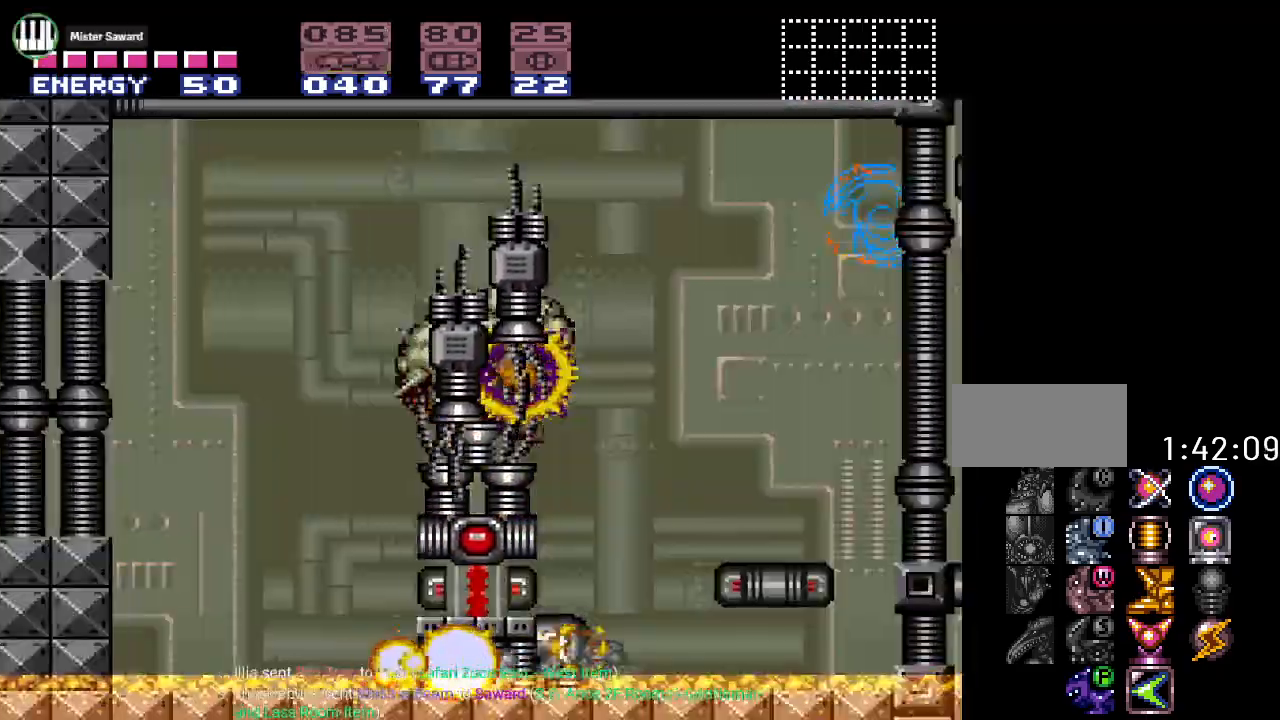
Gameplay with a controller (Nintendo layout); each line is a JSON object with the inputs held at the frame after it. "events" lists button and stick changes between this image and that frame as [ms after this image, input, new state], when the widget could be followed in between. Not read: L3 R3.
{"buttons": ["B", "Y"], "events": [[317, "DPAD_LEFT", "down"], [383, "B", "down"], [467, "DPAD_LEFT", "up"]]}
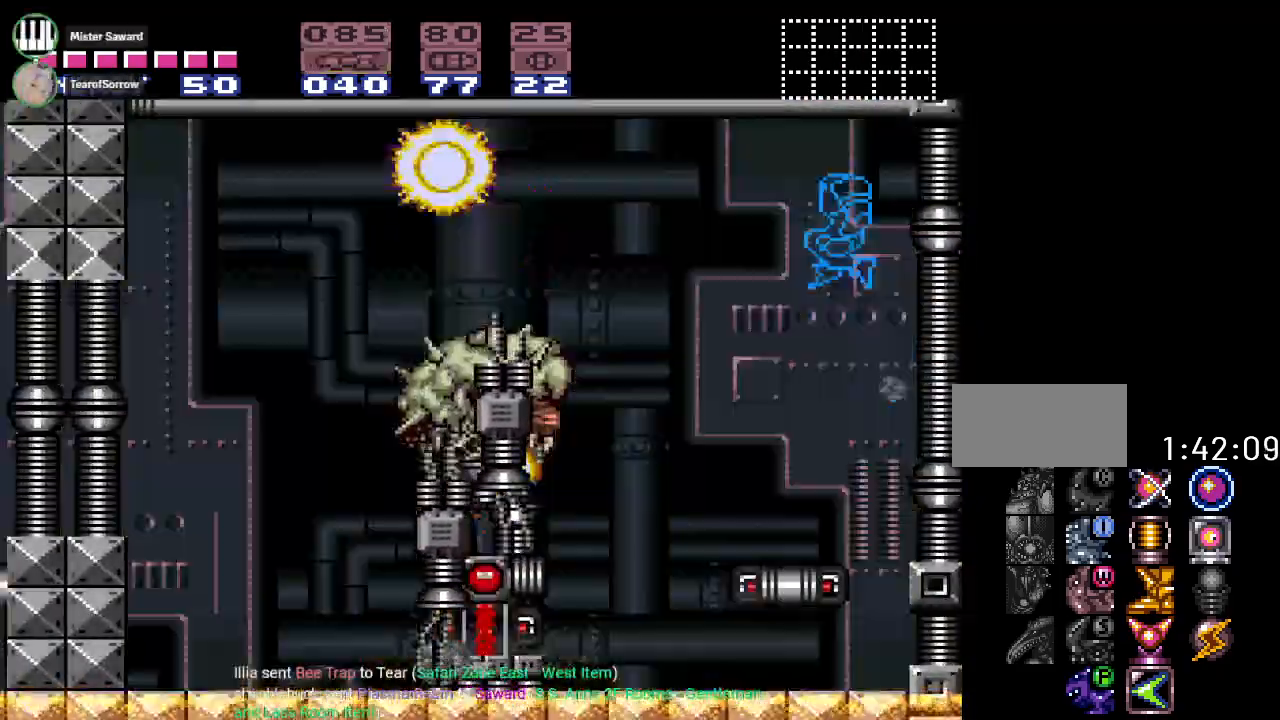
{"buttons": ["DPAD_LEFT"], "events": [[134, "DPAD_RIGHT", "down"], [317, "B", "up"], [384, "DPAD_RIGHT", "up"], [384, "Y", "up"], [501, "DPAD_LEFT", "down"]]}
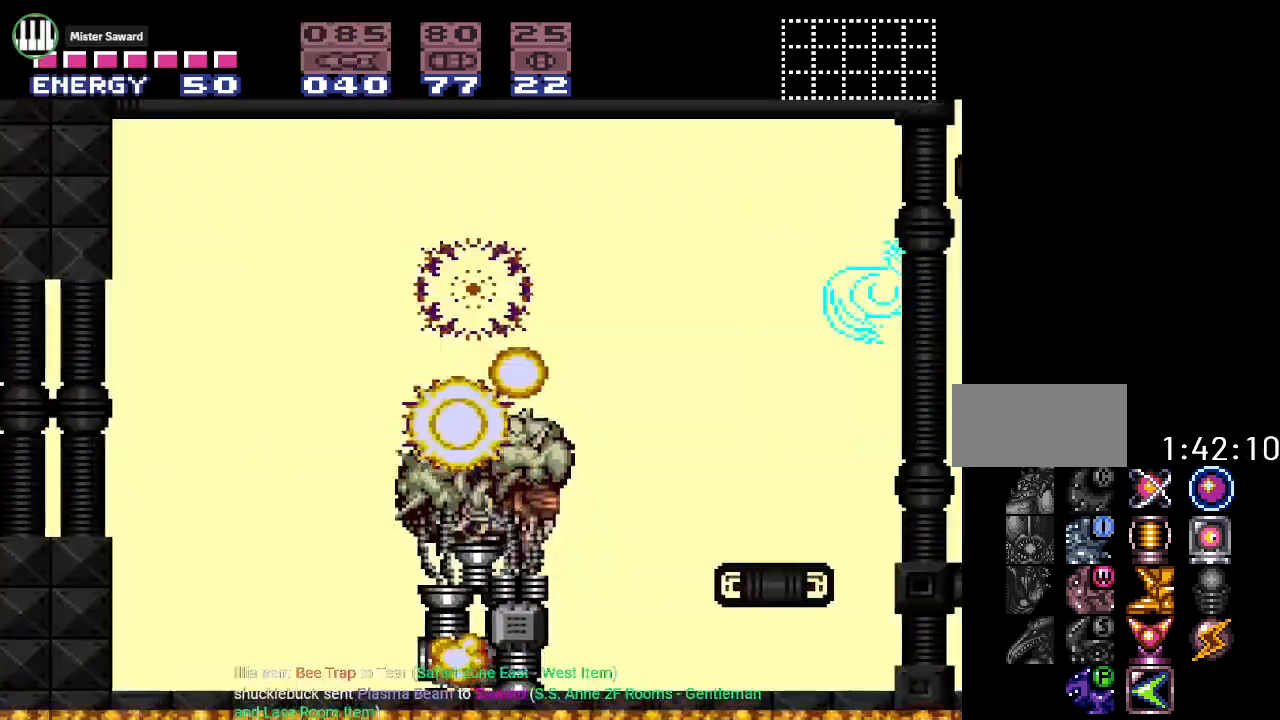
{"buttons": ["DPAD_RIGHT"], "events": [[217, "DPAD_LEFT", "up"], [383, "DPAD_RIGHT", "down"]]}
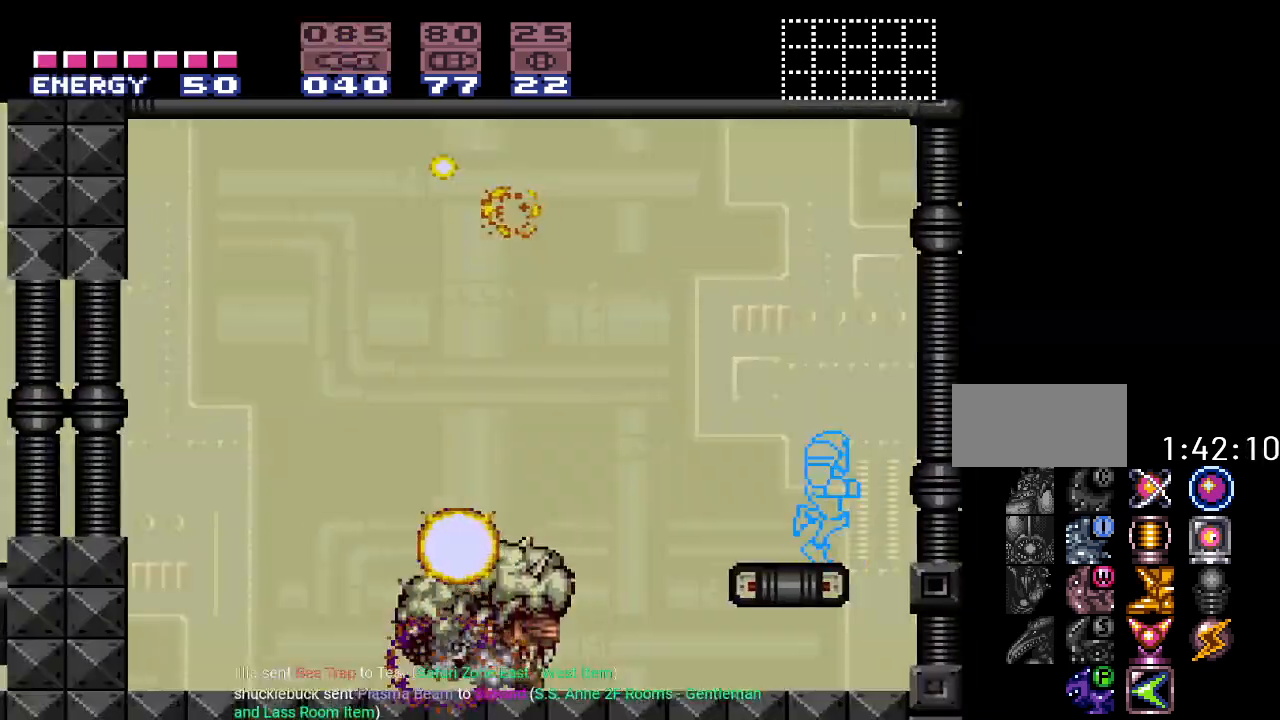
{"buttons": ["DPAD_LEFT"], "events": [[317, "DPAD_RIGHT", "up"], [501, "DPAD_LEFT", "down"]]}
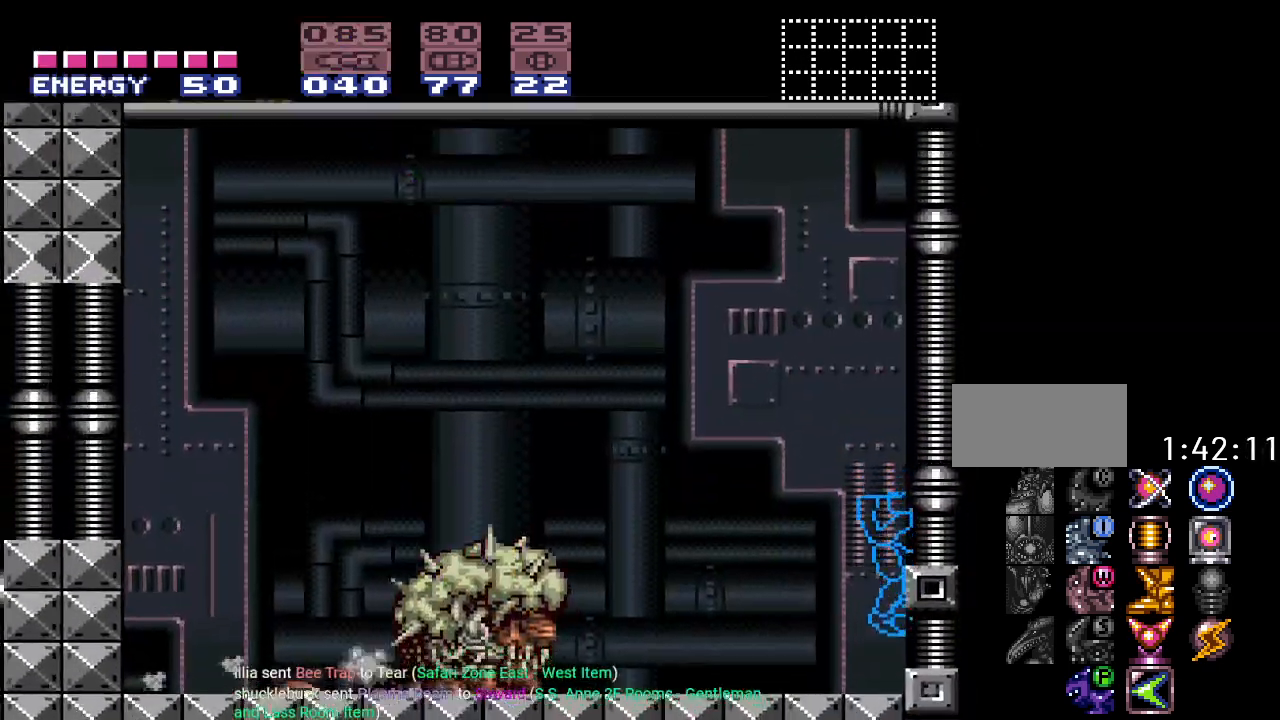
{"buttons": [], "events": [[66, "DPAD_LEFT", "up"]]}
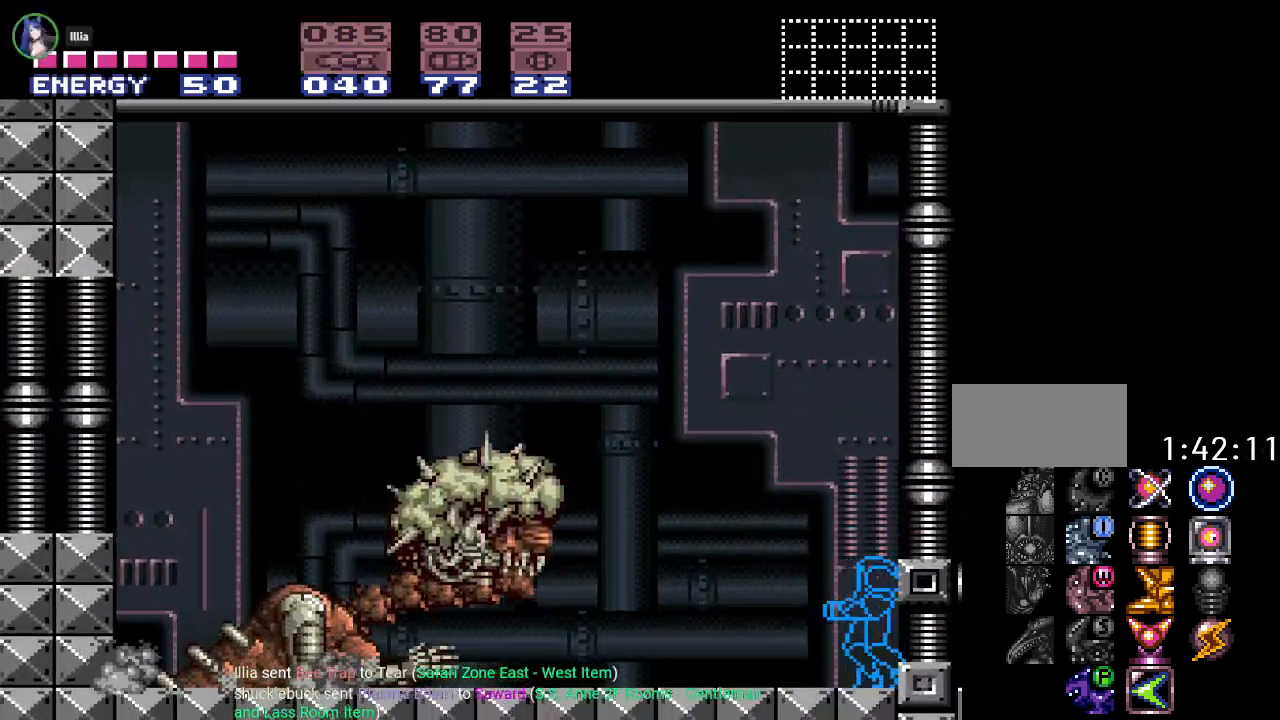
{"buttons": [], "events": []}
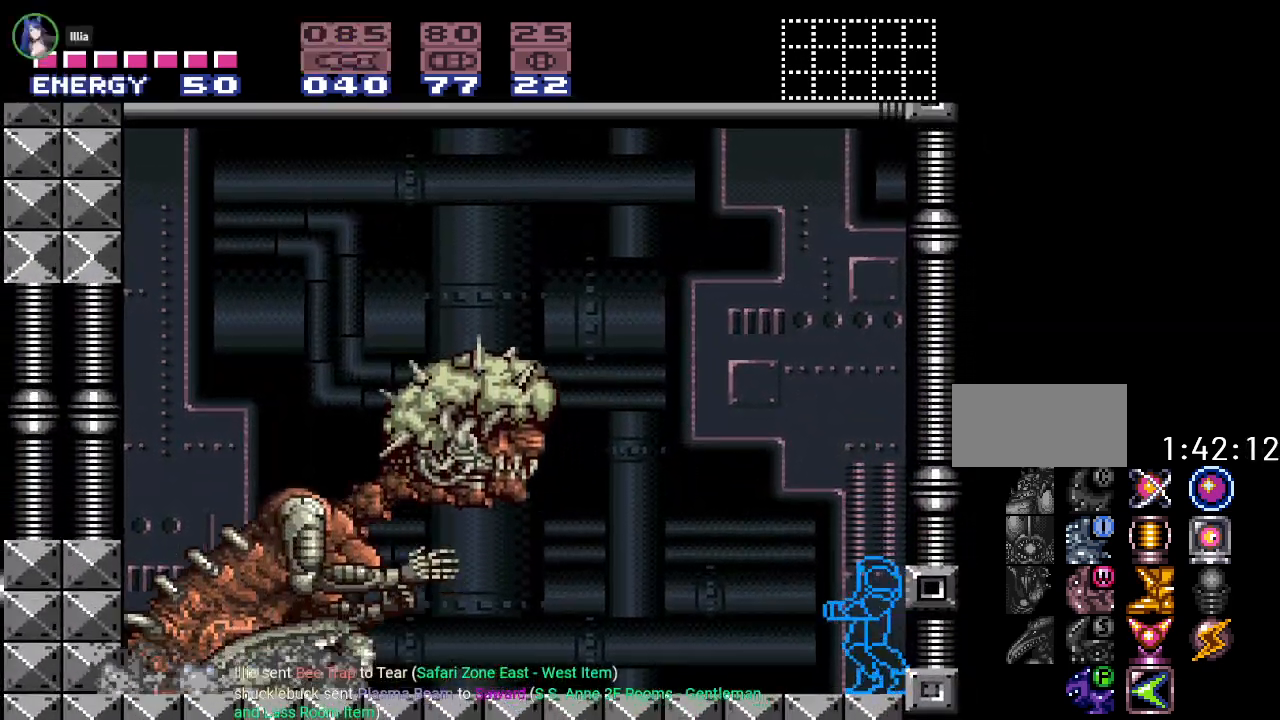
{"buttons": ["R1", "SELECT"], "events": [[66, "R1", "down"], [283, "SELECT", "down"], [350, "SELECT", "up"], [434, "SELECT", "down"]]}
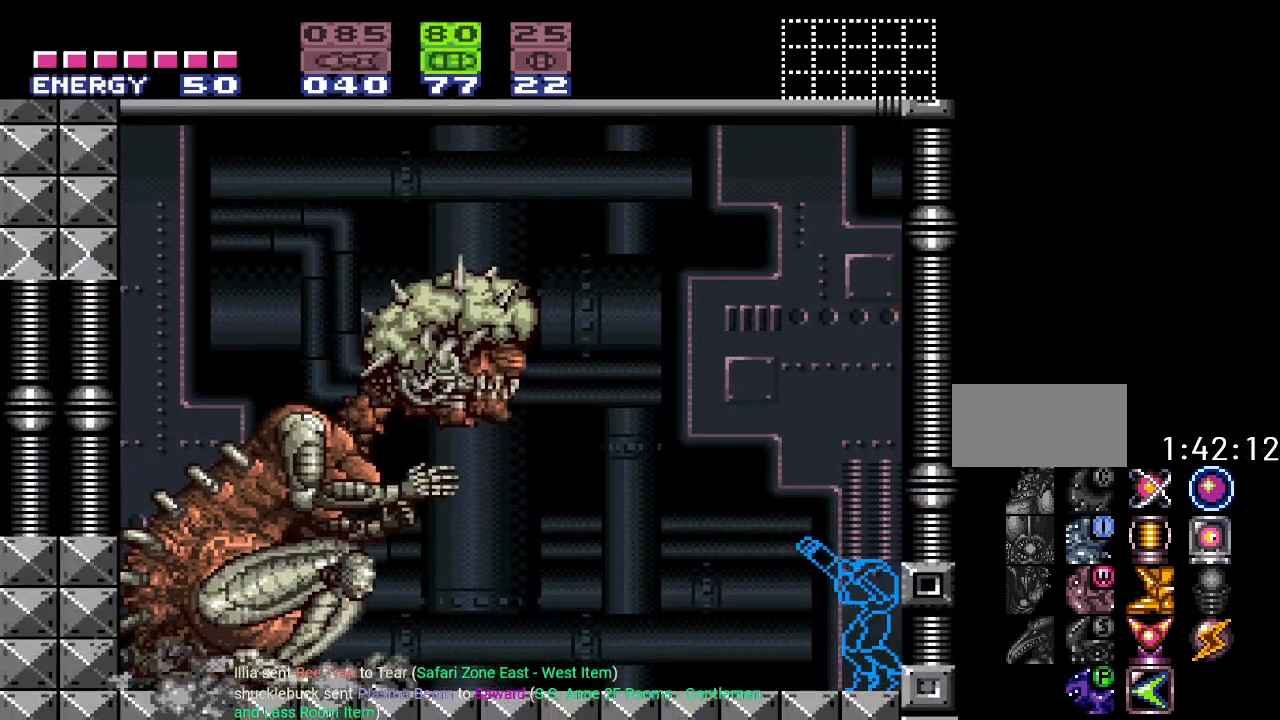
{"buttons": ["R1"], "events": [[34, "SELECT", "up"]]}
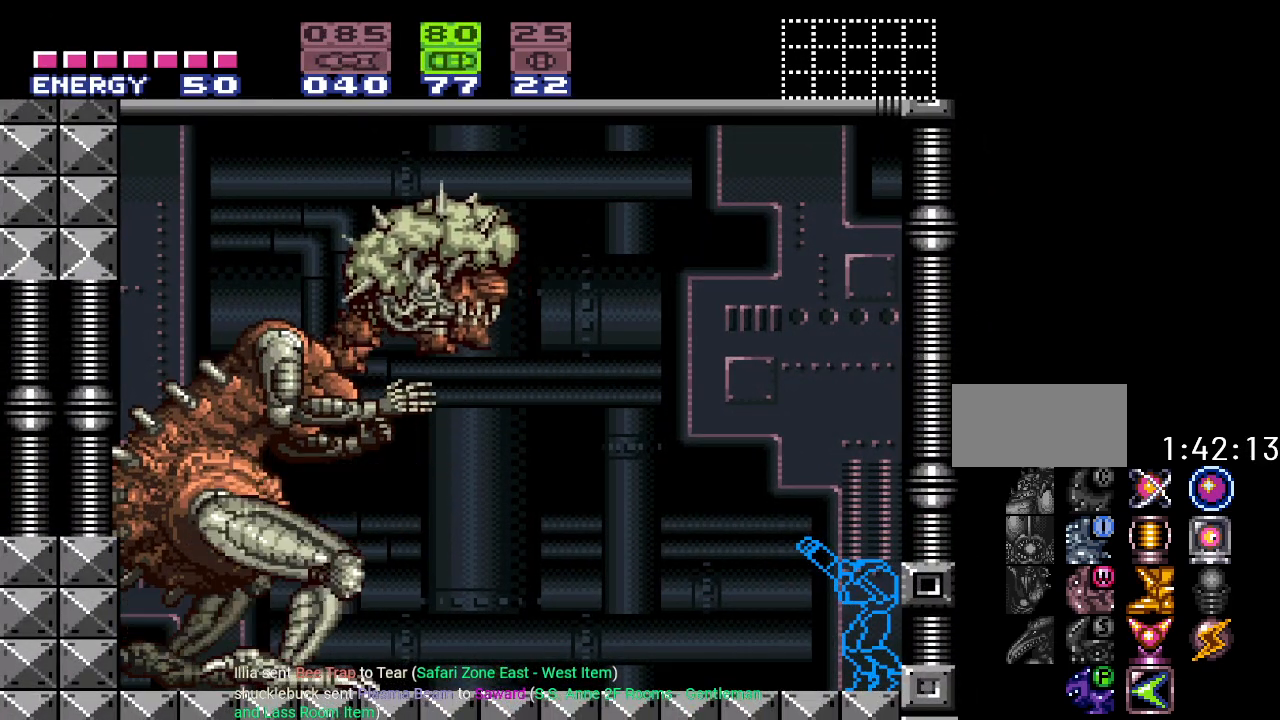
{"buttons": ["R1"], "events": []}
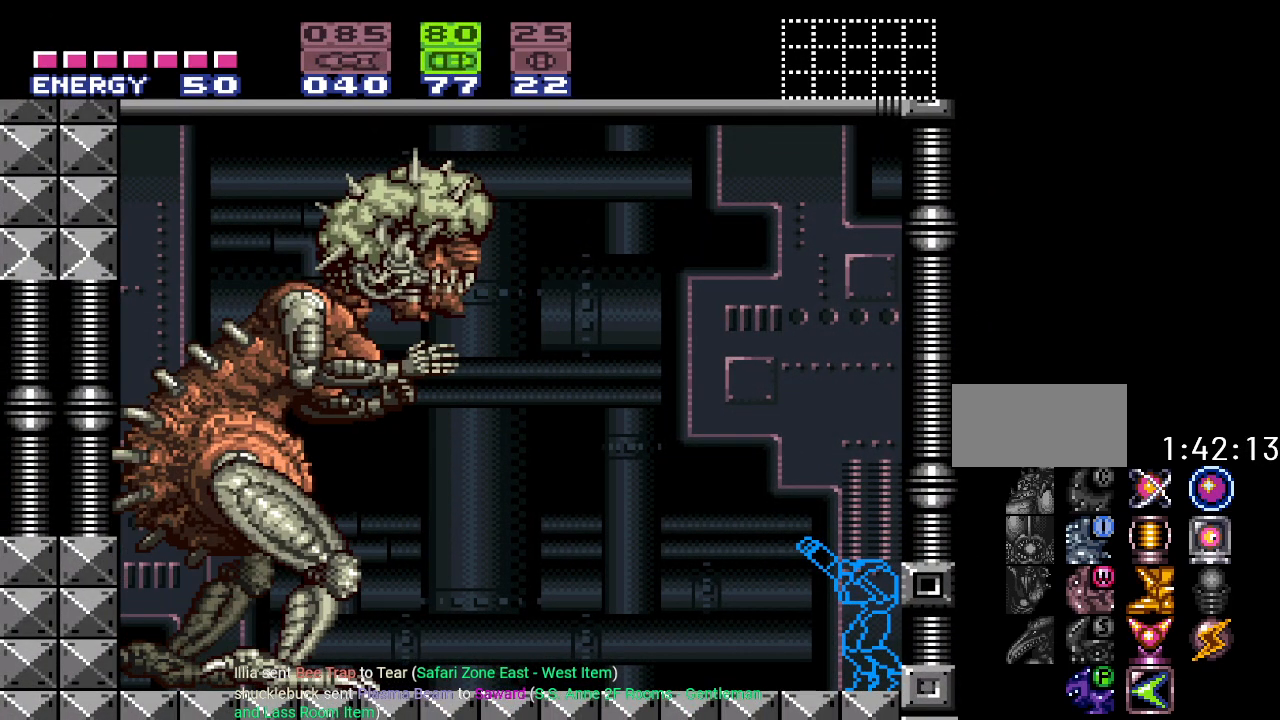
{"buttons": ["R1"], "events": []}
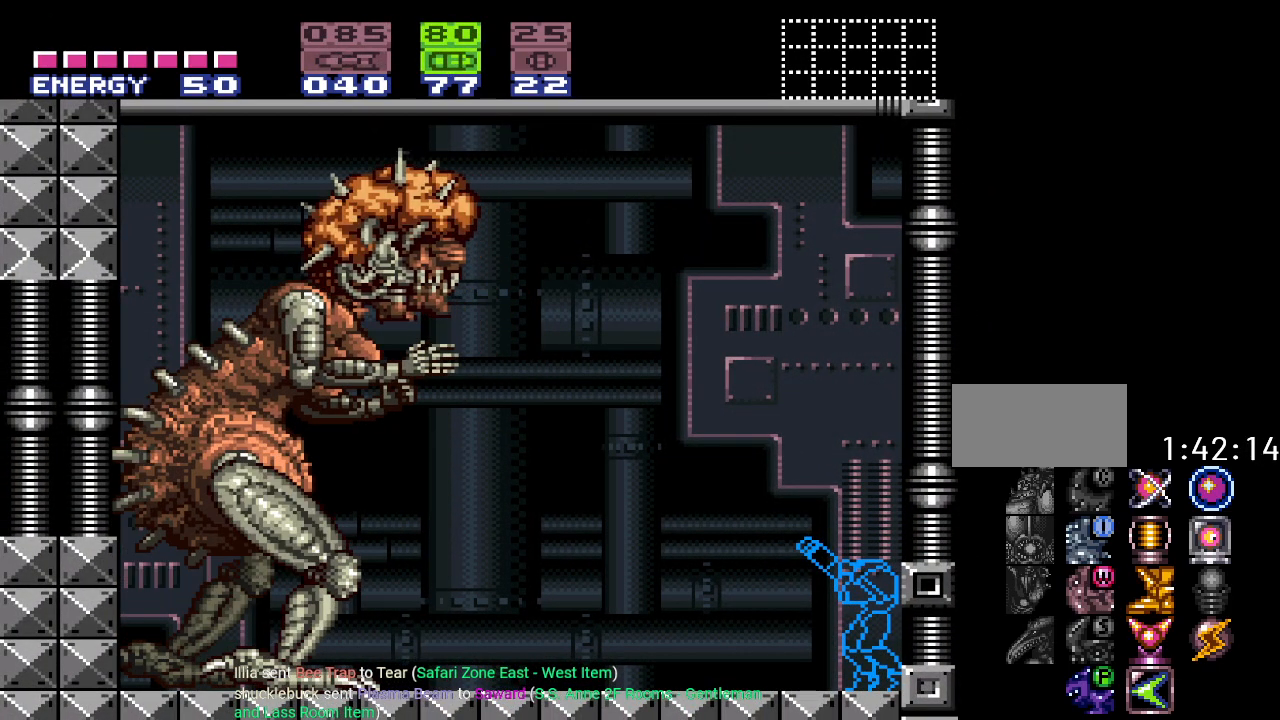
{"buttons": ["R1"], "events": [[167, "A", "down"], [350, "A", "up"]]}
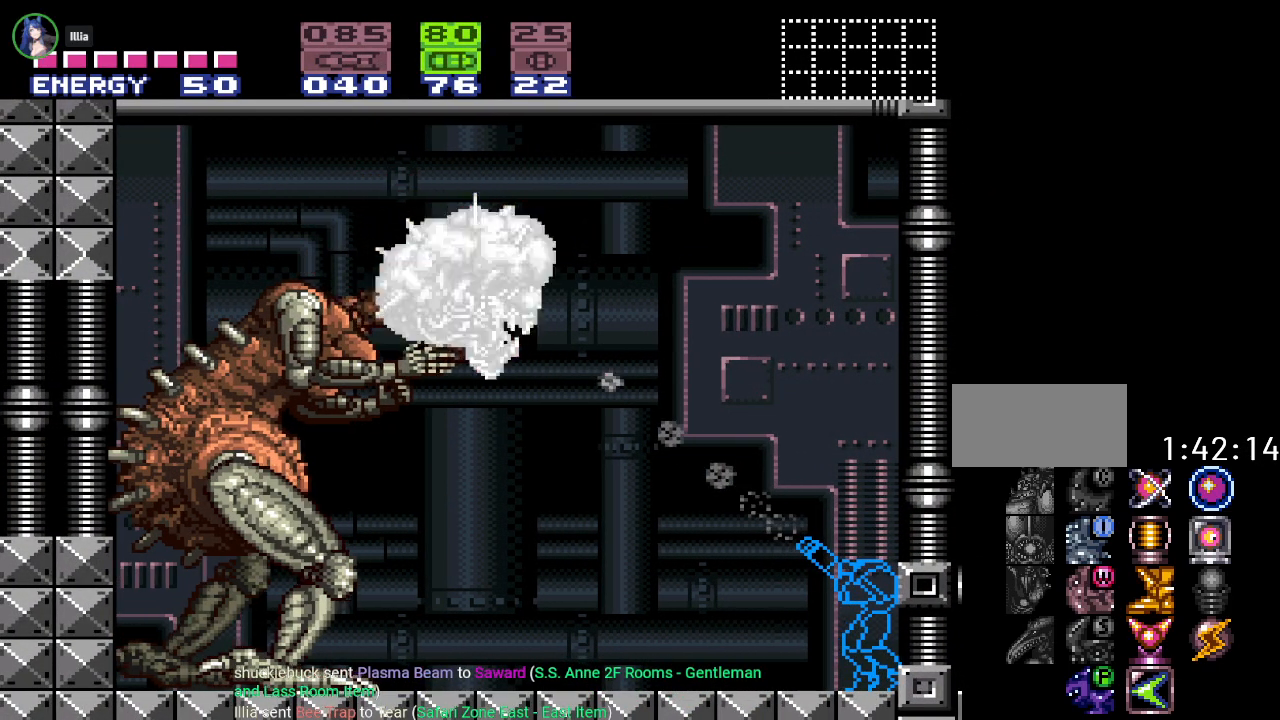
{"buttons": ["A", "R1"], "events": [[100, "A", "down"], [267, "A", "up"], [483, "A", "down"]]}
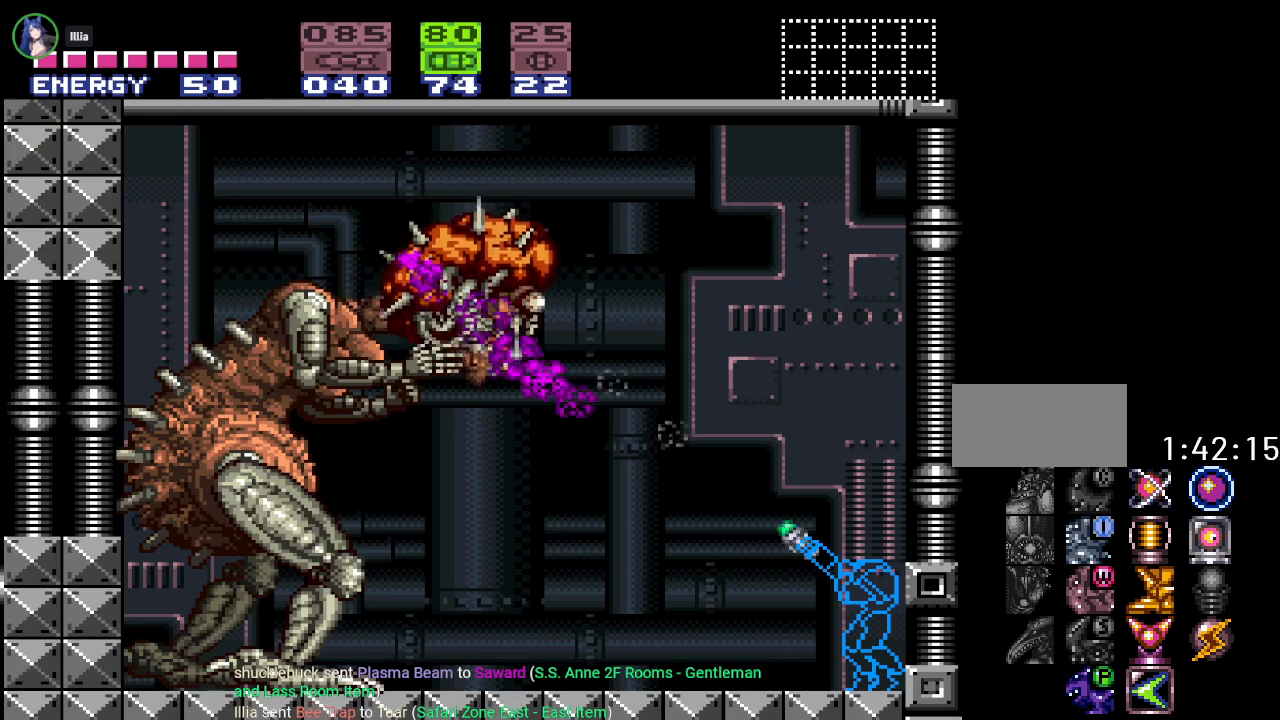
{"buttons": ["A", "R1"], "events": [[167, "A", "up"], [384, "A", "down"]]}
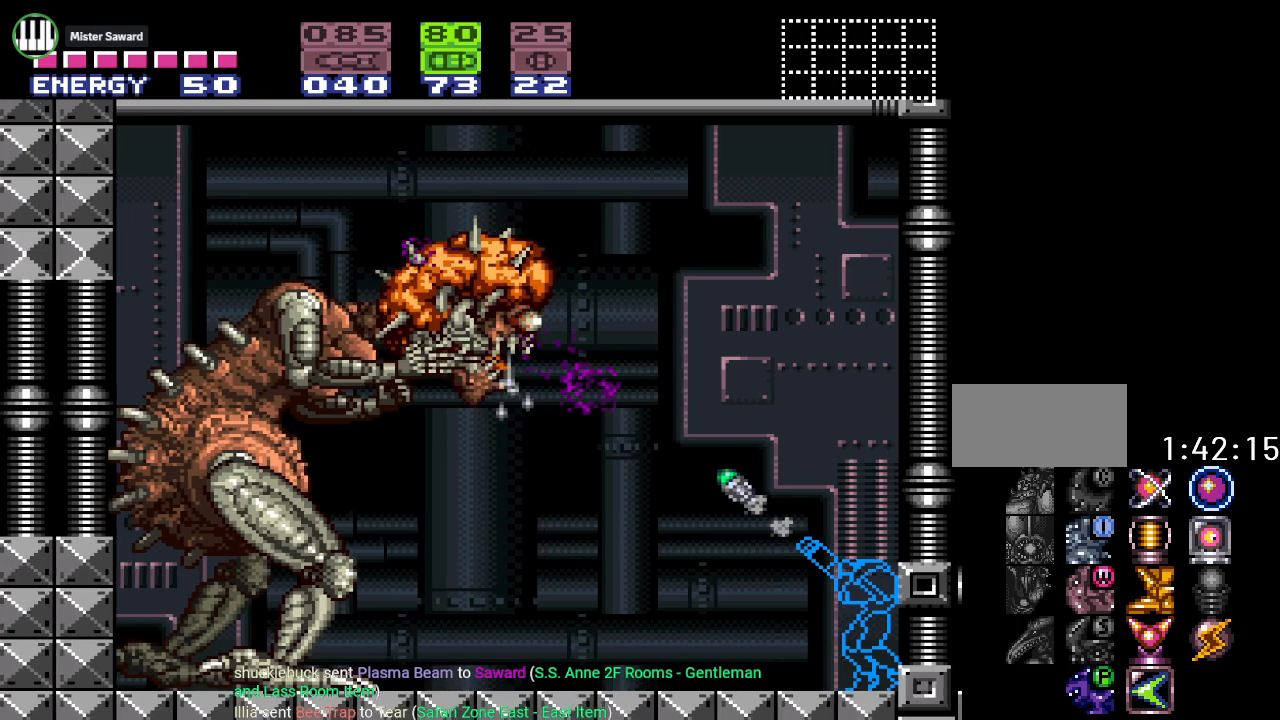
{"buttons": ["A", "R1"], "events": [[66, "A", "up"], [350, "A", "down"]]}
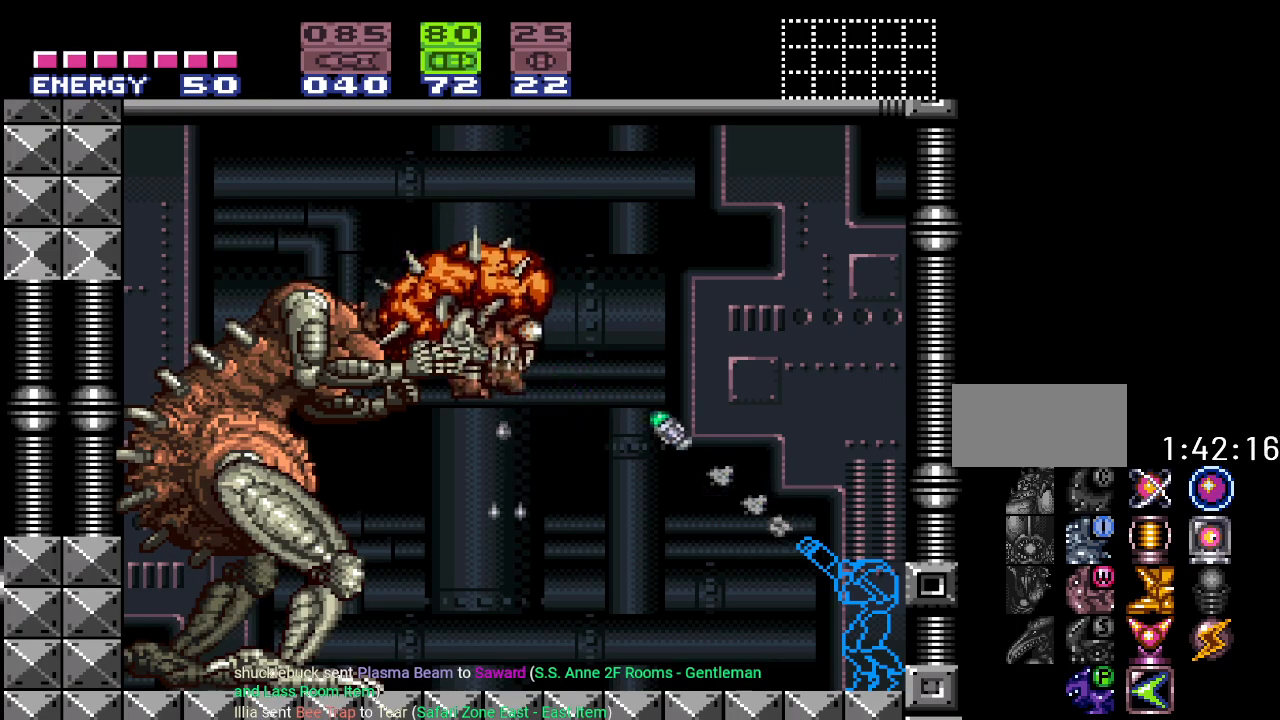
{"buttons": ["R1"], "events": [[17, "A", "up"], [234, "A", "down"], [350, "A", "up"]]}
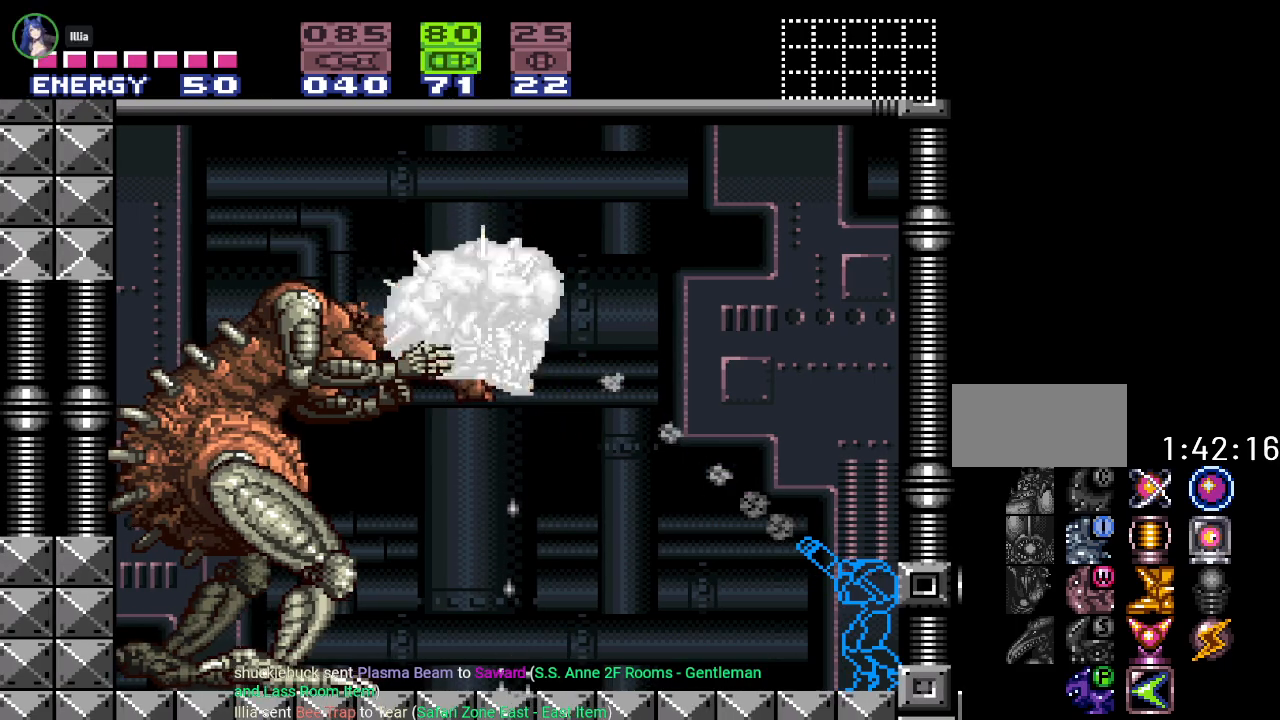
{"buttons": ["R1"], "events": [[133, "A", "down"], [283, "A", "up"]]}
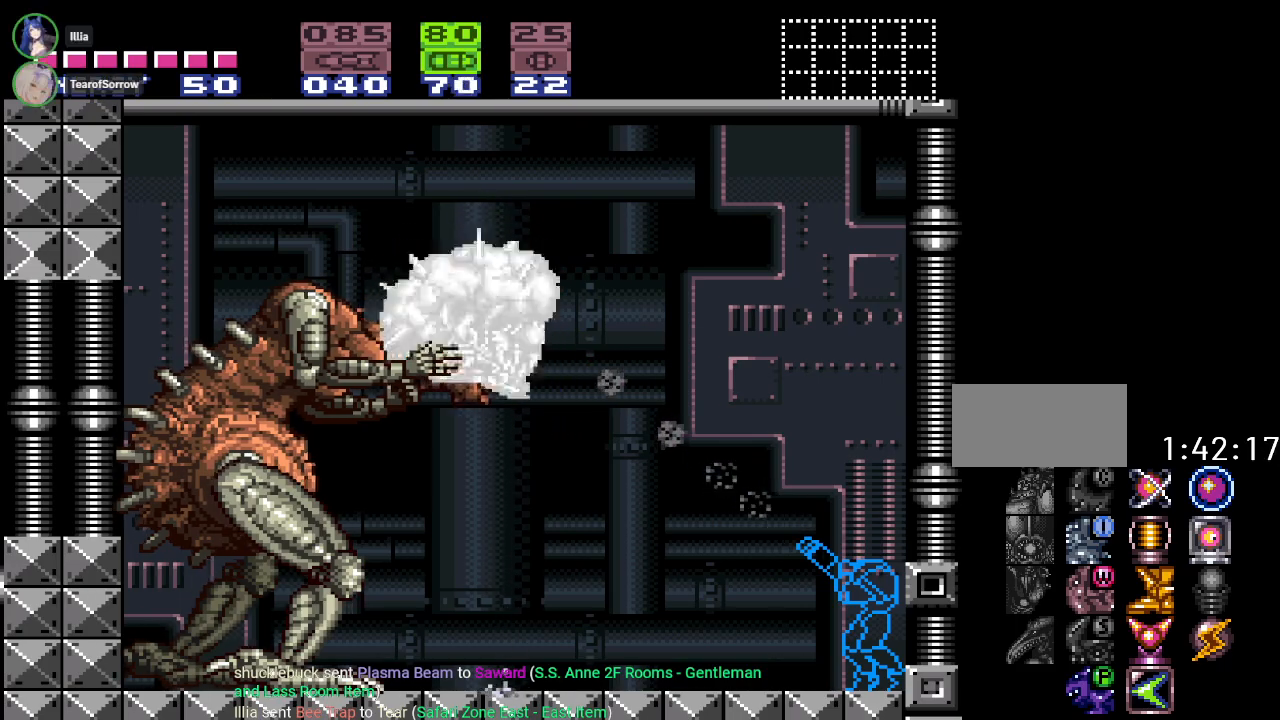
{"buttons": ["A", "R1"], "events": [[50, "A", "down"], [234, "A", "up"], [451, "A", "down"]]}
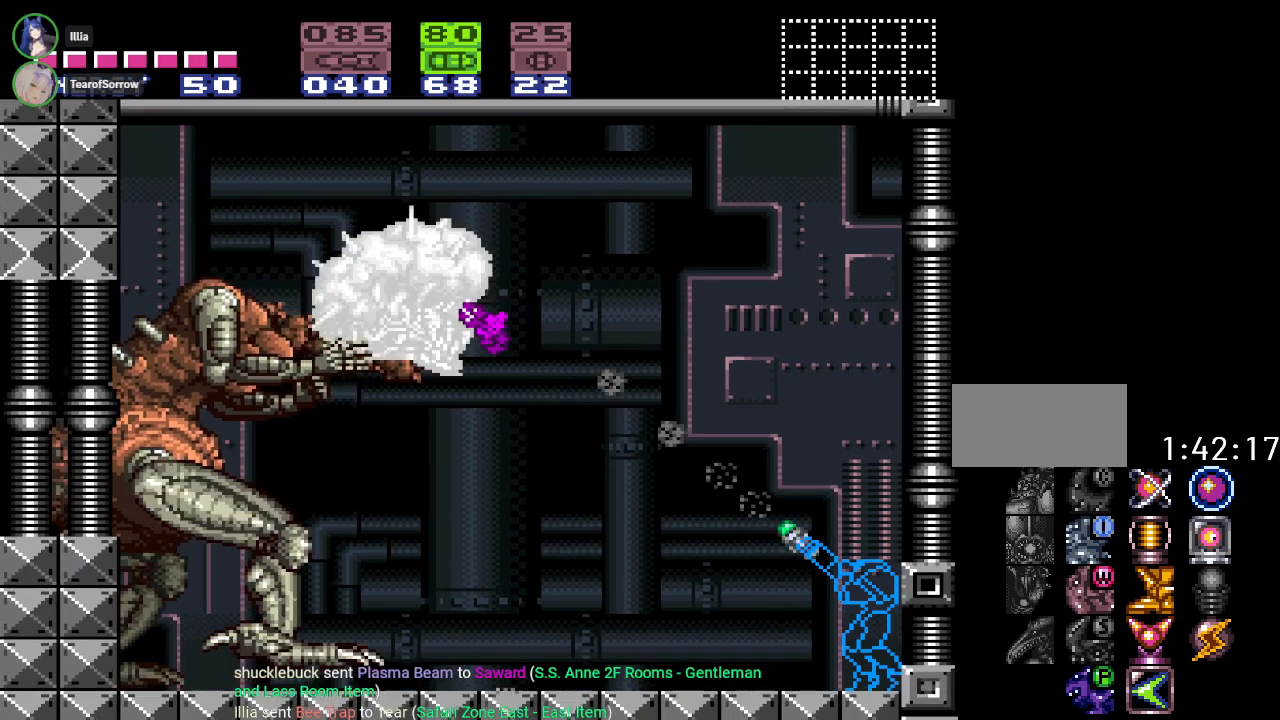
{"buttons": ["A", "R1"], "events": [[150, "A", "up"], [400, "A", "down"]]}
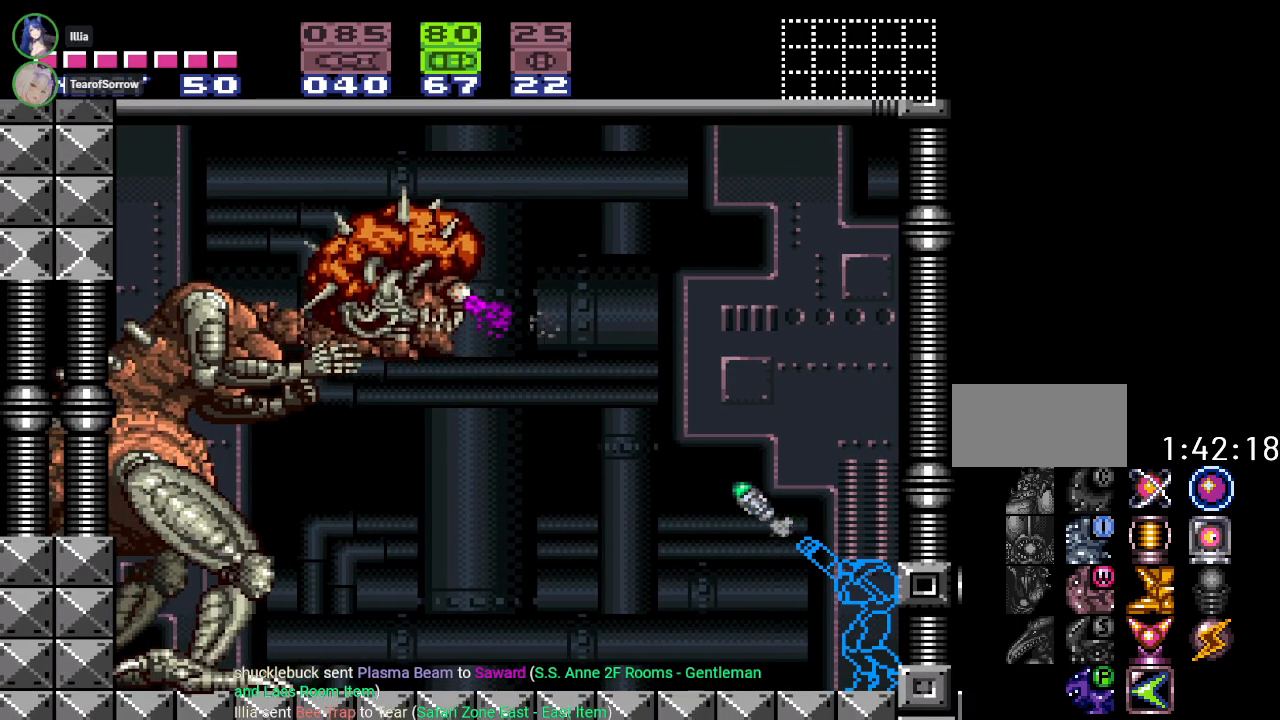
{"buttons": ["R1"], "events": [[50, "A", "up"], [334, "A", "down"], [467, "A", "up"]]}
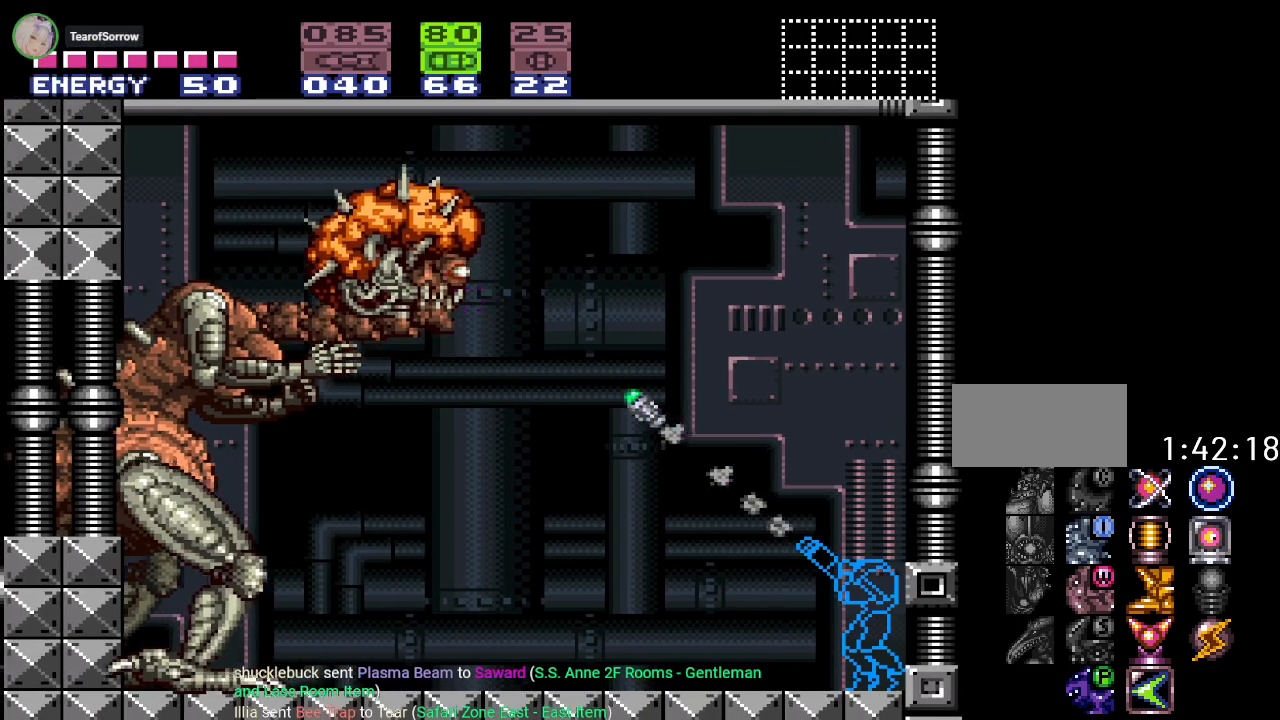
{"buttons": ["R1"], "events": [[250, "A", "down"], [400, "A", "up"]]}
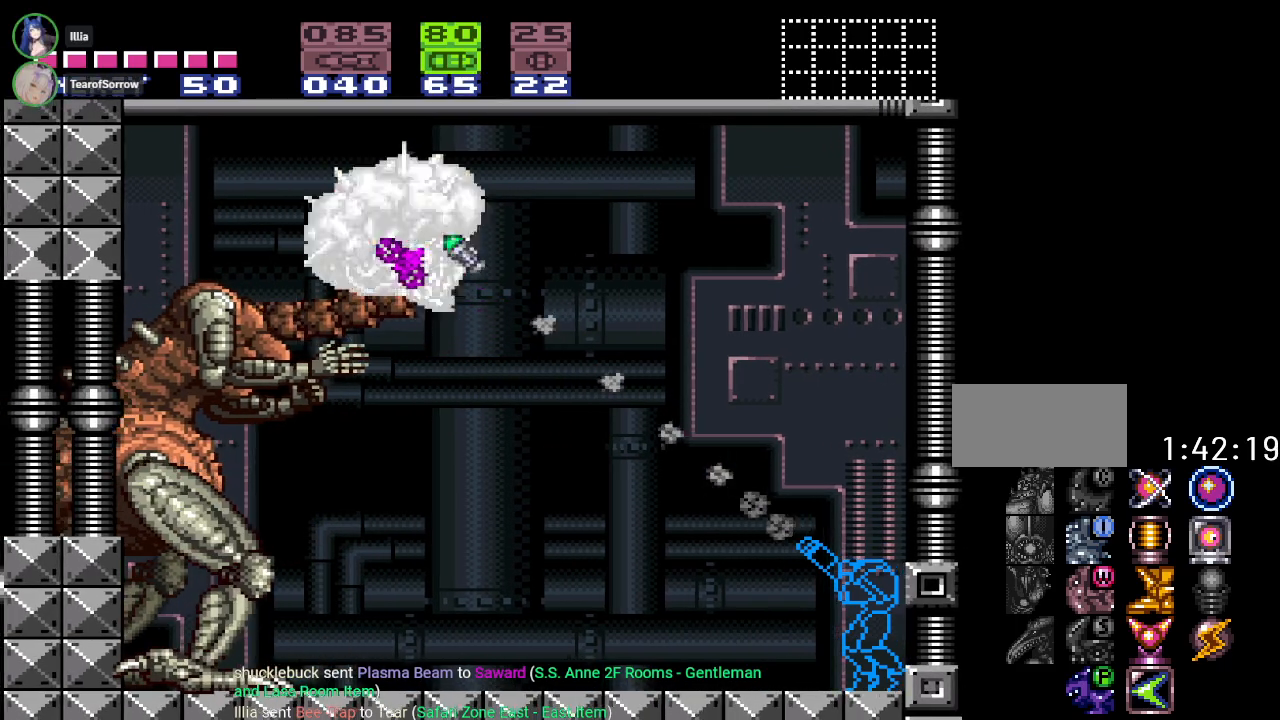
{"buttons": ["R1"], "events": [[117, "A", "down"], [300, "A", "up"]]}
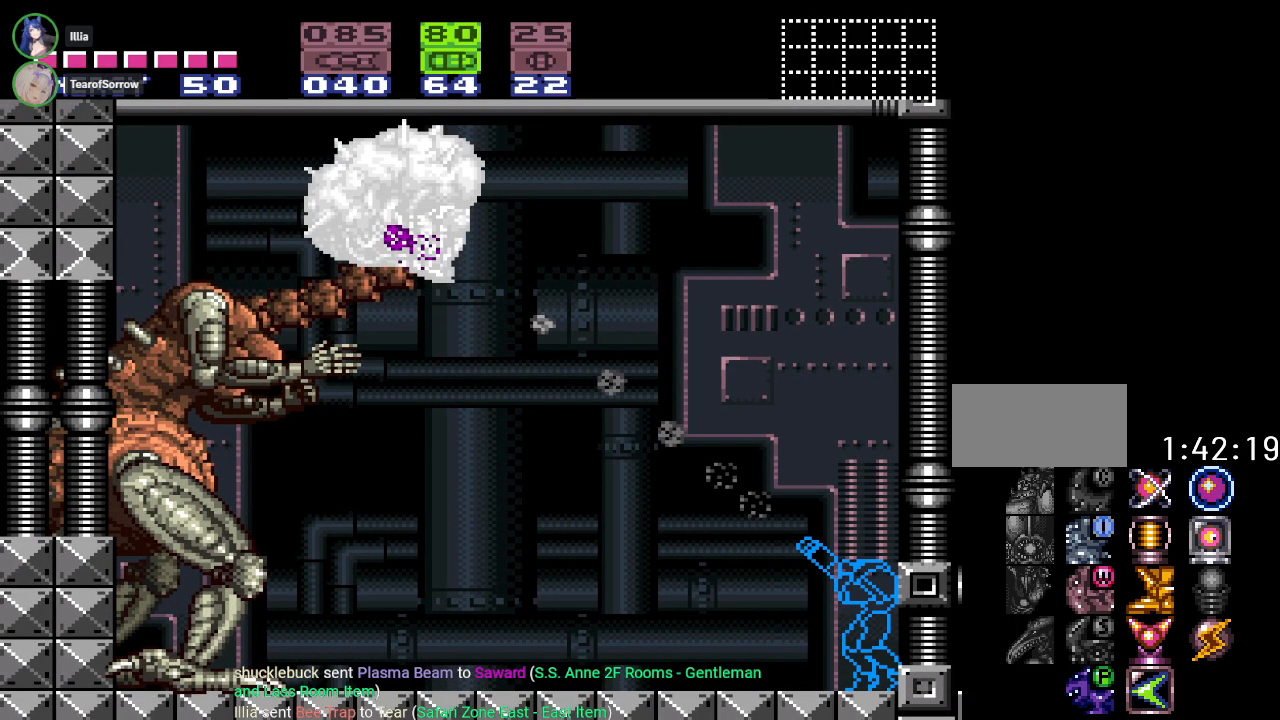
{"buttons": ["A", "R1"], "events": [[50, "A", "down"], [183, "A", "up"], [467, "A", "down"]]}
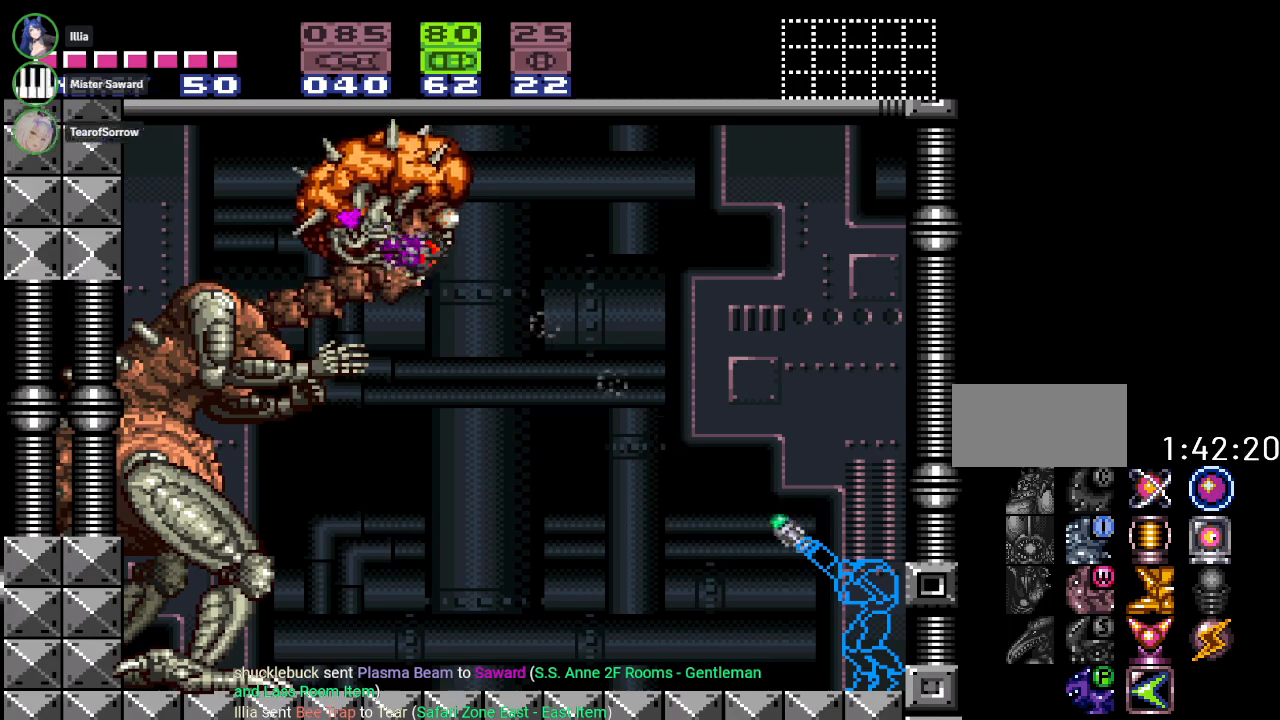
{"buttons": [], "events": [[83, "A", "up"], [334, "A", "down"], [434, "A", "up"], [467, "R1", "up"]]}
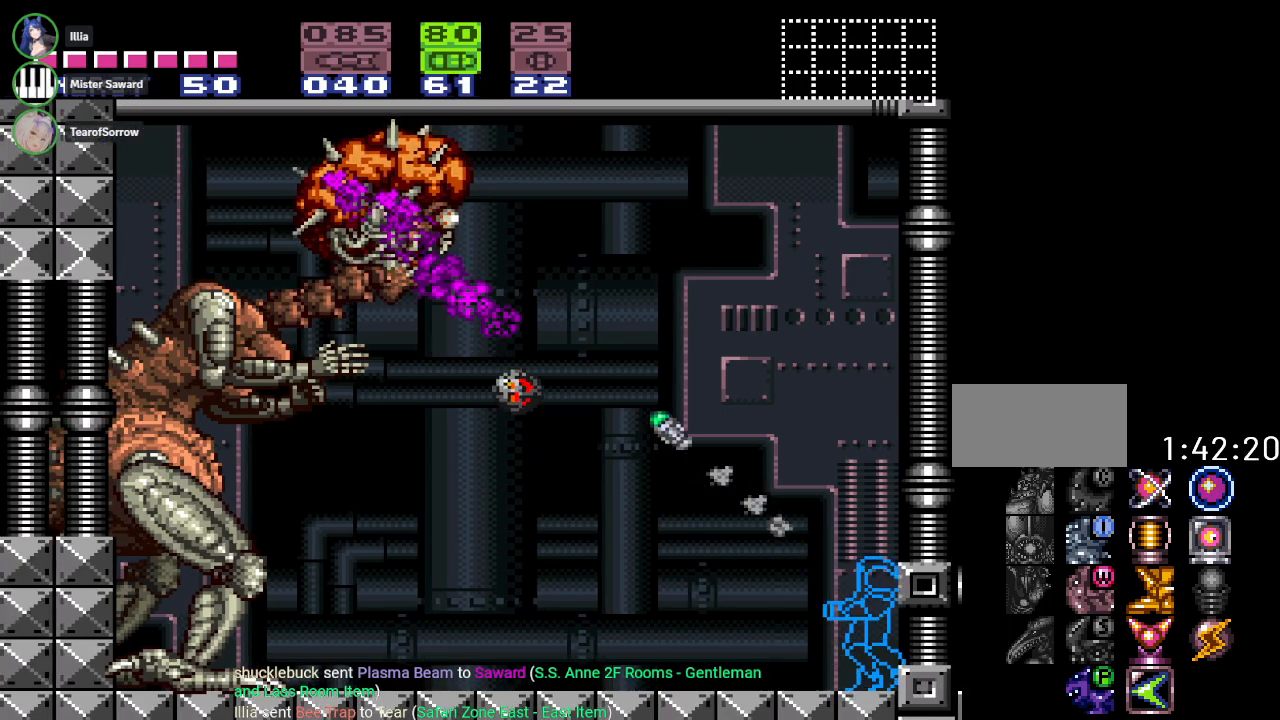
{"buttons": ["B"], "events": [[183, "B", "down"]]}
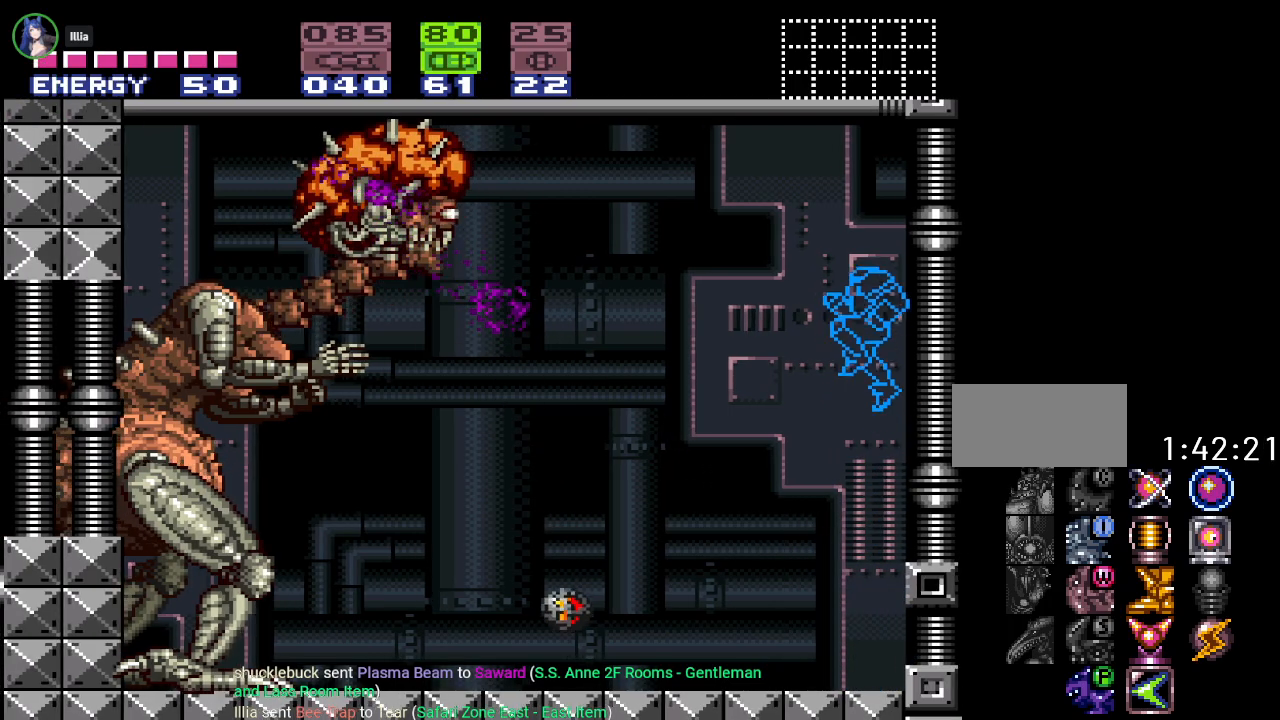
{"buttons": ["A"], "events": [[50, "A", "down"], [234, "B", "up"], [284, "A", "up"], [467, "A", "down"]]}
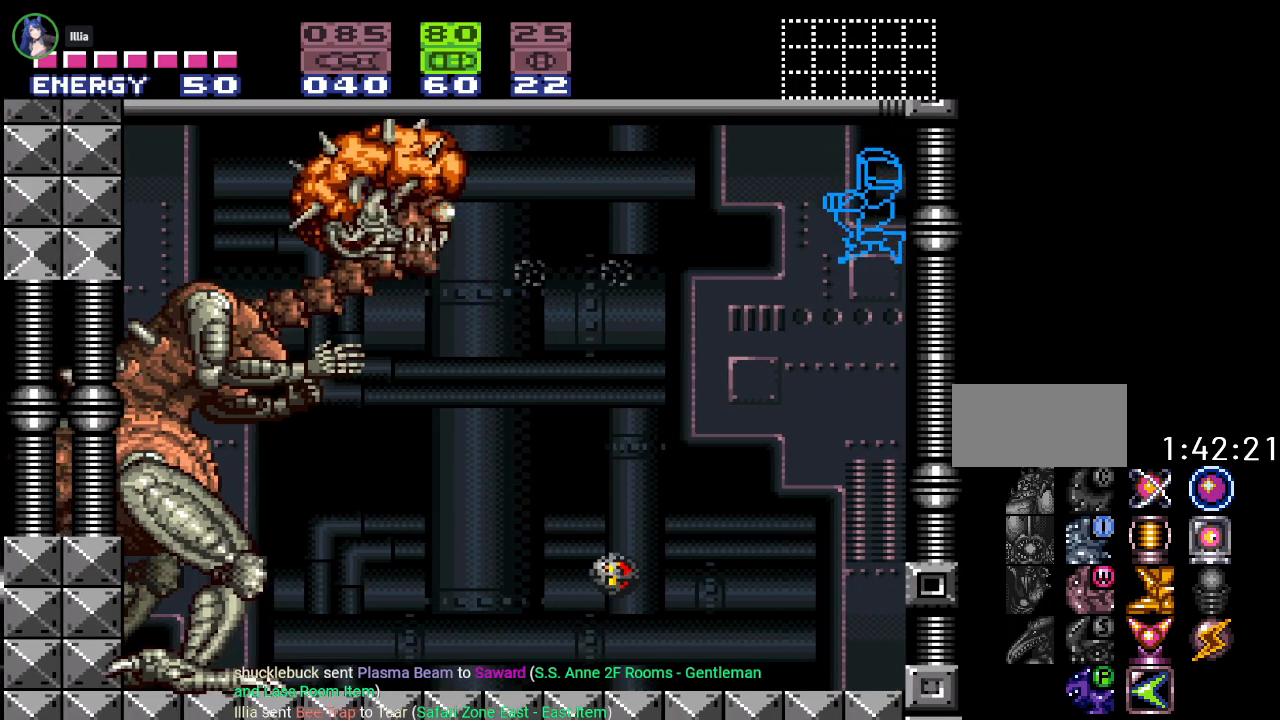
{"buttons": ["R1"], "events": [[116, "A", "up"], [367, "R1", "down"]]}
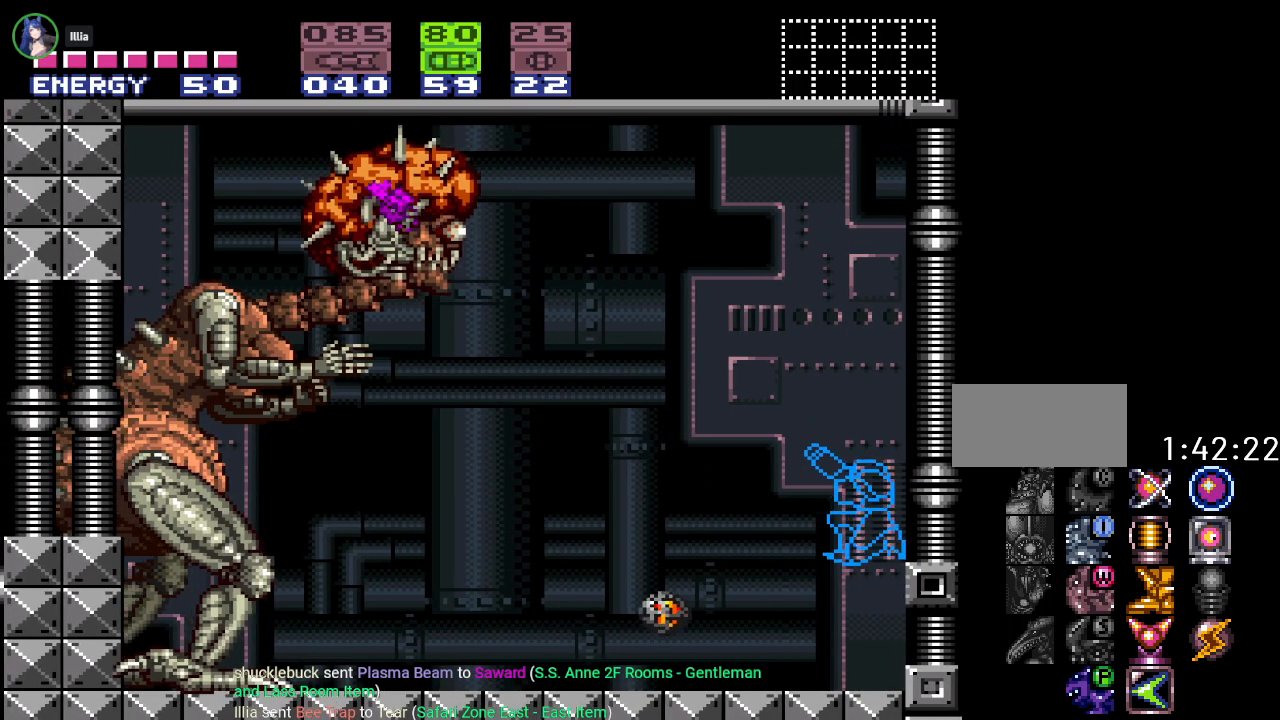
{"buttons": ["A", "R1"], "events": [[33, "A", "down"], [184, "A", "up"], [400, "A", "down"]]}
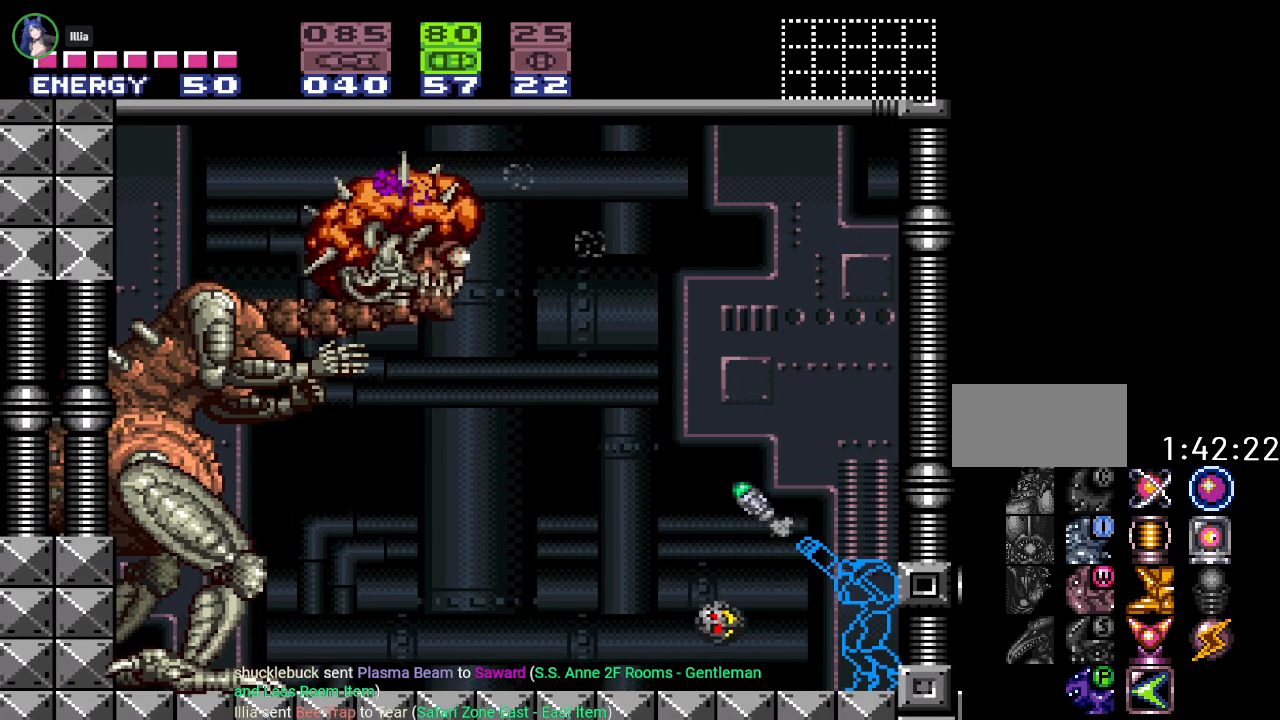
{"buttons": [], "events": [[50, "A", "up"], [300, "A", "down"], [417, "A", "up"], [450, "R1", "up"]]}
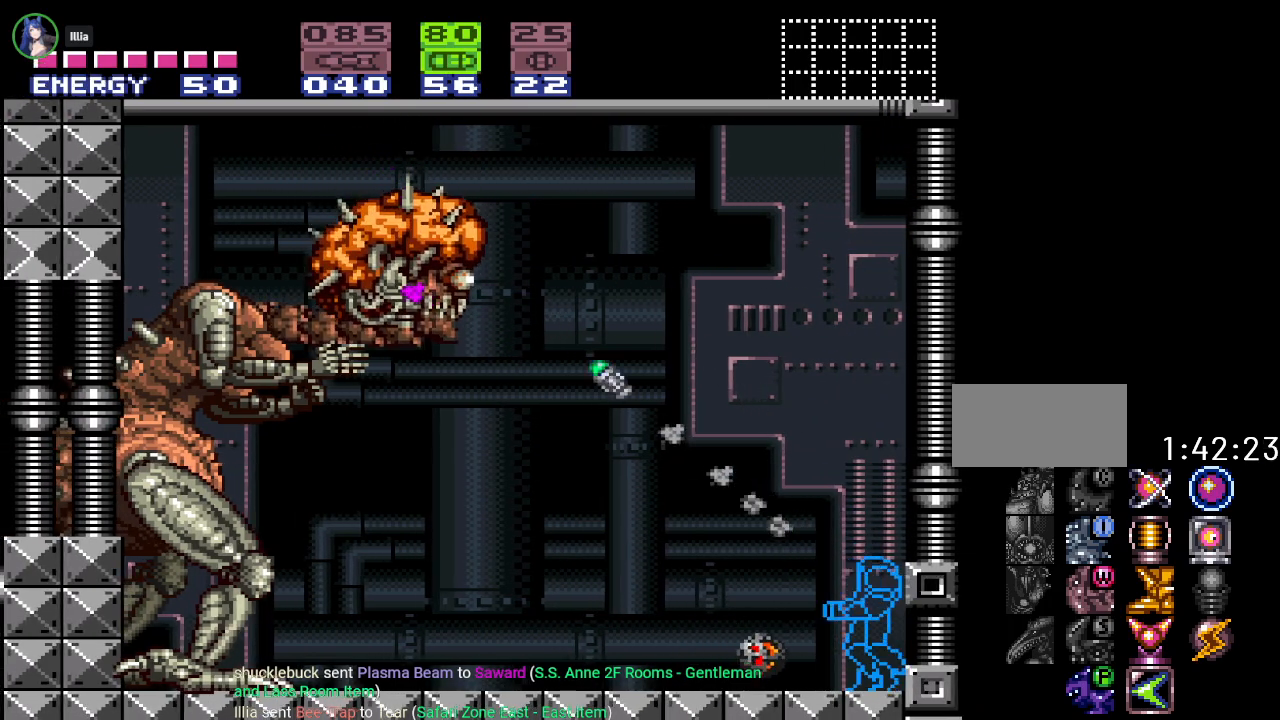
{"buttons": ["A", "B"], "events": [[50, "B", "down"], [400, "A", "down"]]}